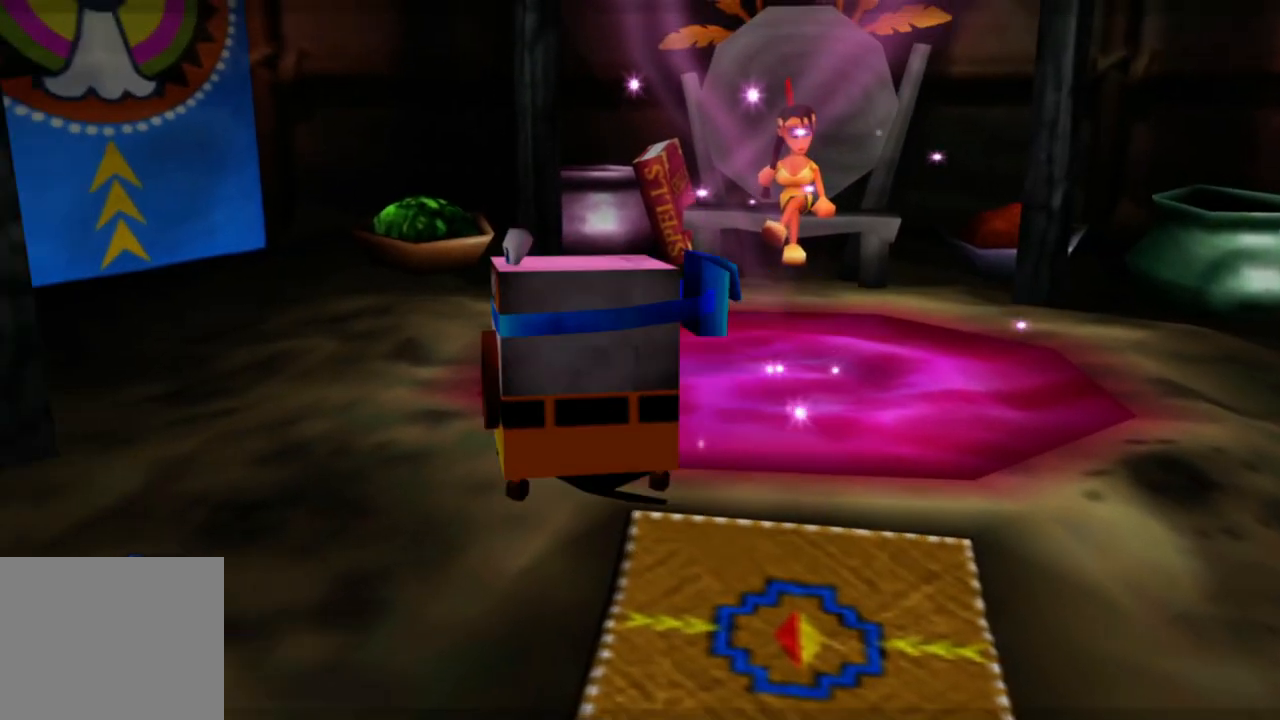
Gameplay with a controller (Xbox layout); each line is a JSON object with the inputs held at the frame after it. "events" lists button and stick changes between this image and that frame as [ms after this image, input, new state], when the widget could be followed in between. Not read: L1 L3 R3.
{"buttons": [], "left_stick": "down", "right_stick": "center", "events": [[250, "left_stick", "down"]]}
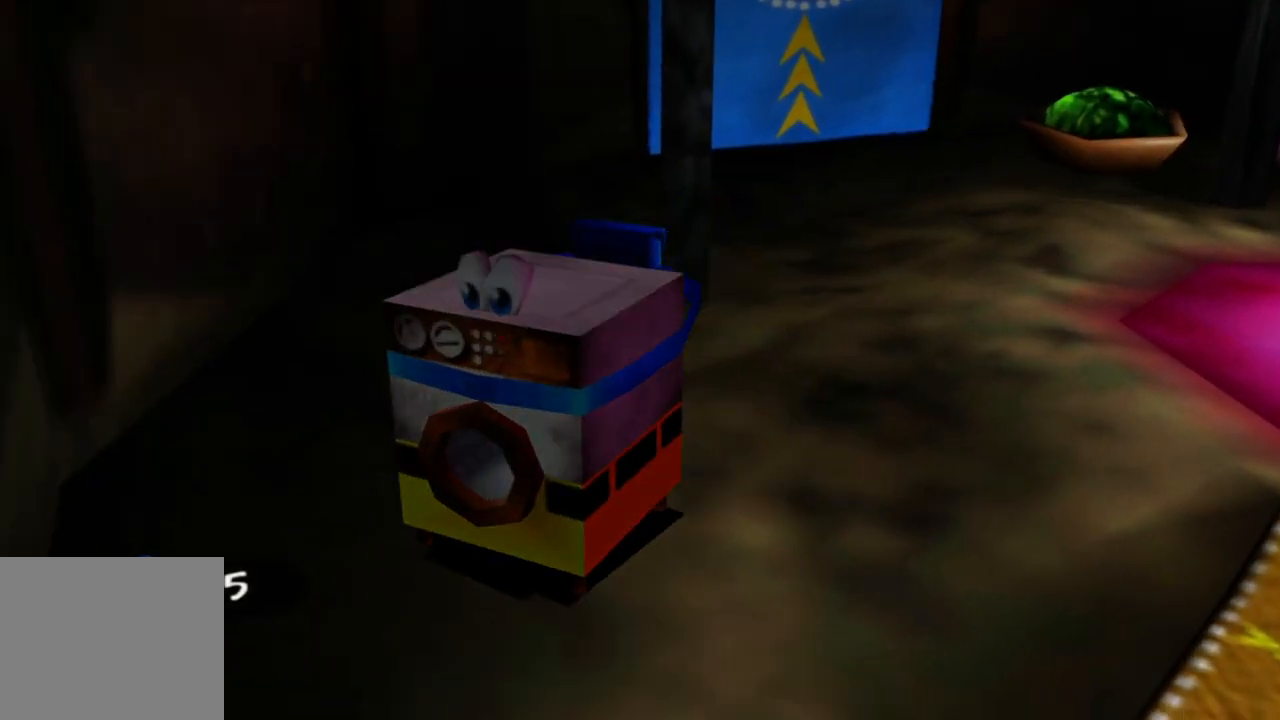
{"buttons": [], "left_stick": "down-left", "right_stick": "center", "events": [[200, "left_stick", "down-left"]]}
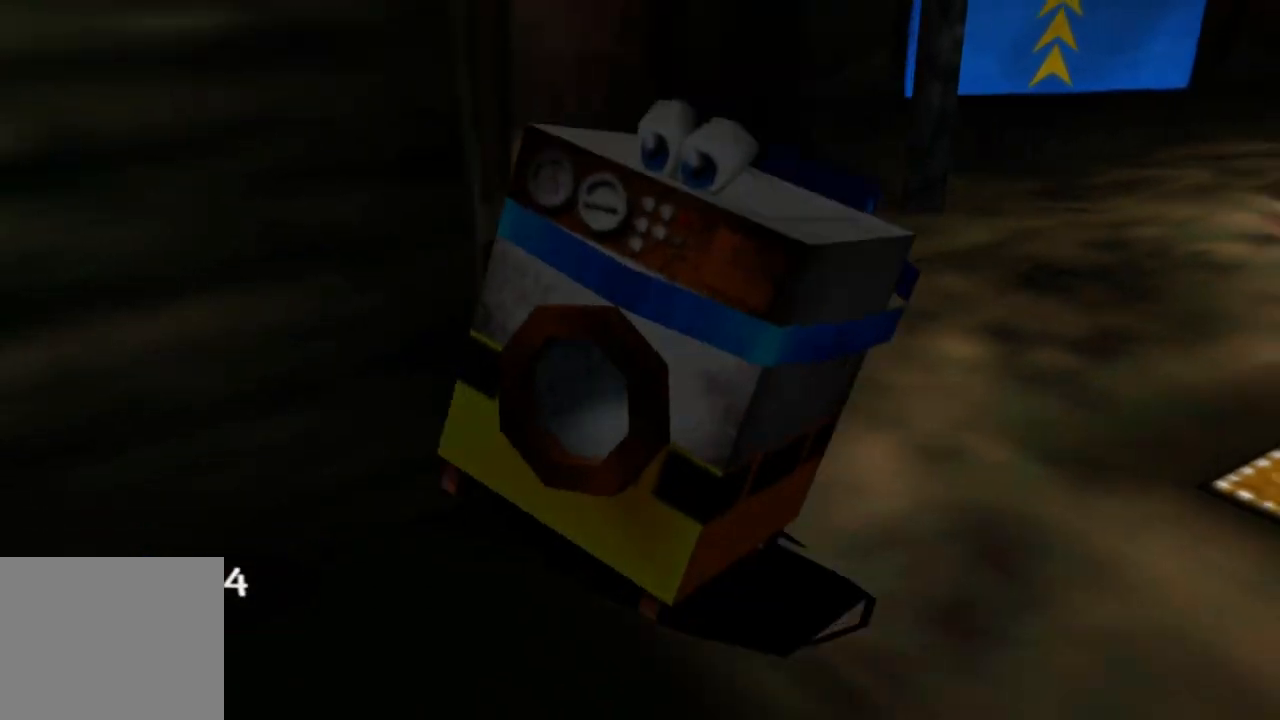
{"buttons": [], "left_stick": "down-left", "right_stick": "center", "events": []}
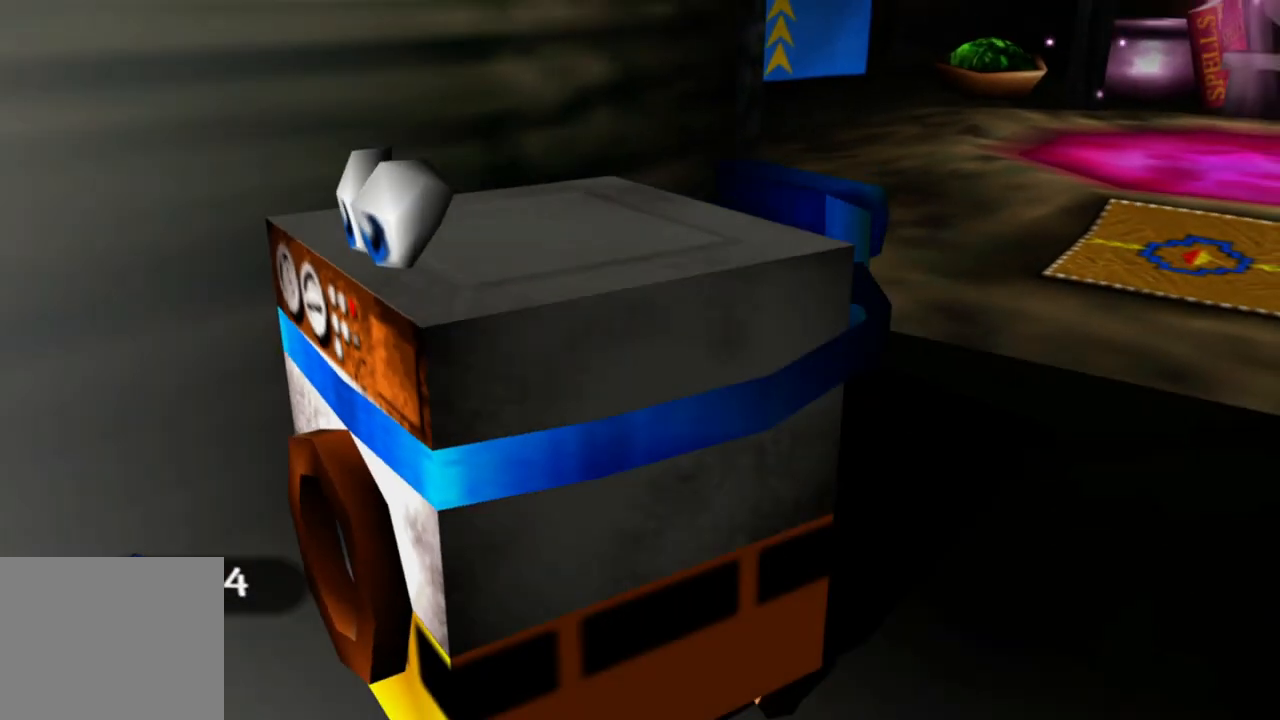
{"buttons": [], "left_stick": "down-left", "right_stick": "center"}
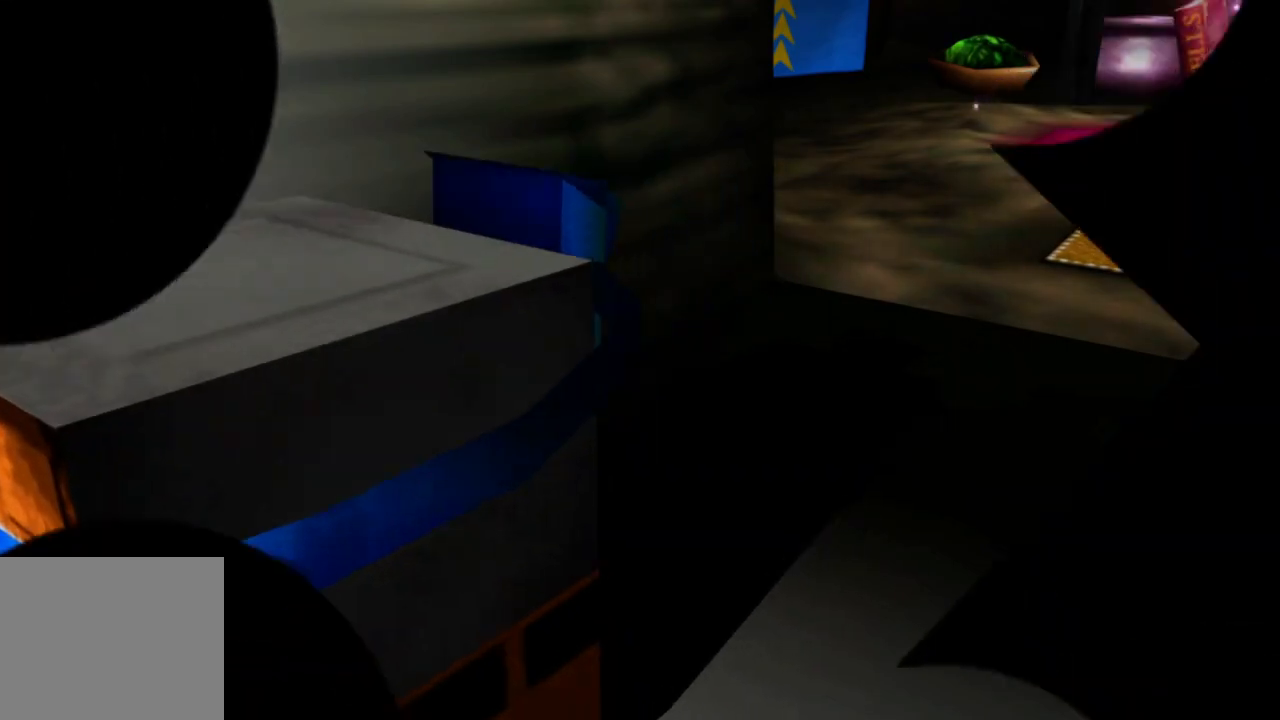
{"buttons": [], "left_stick": "center", "right_stick": "center", "events": [[133, "left_stick", "center"]]}
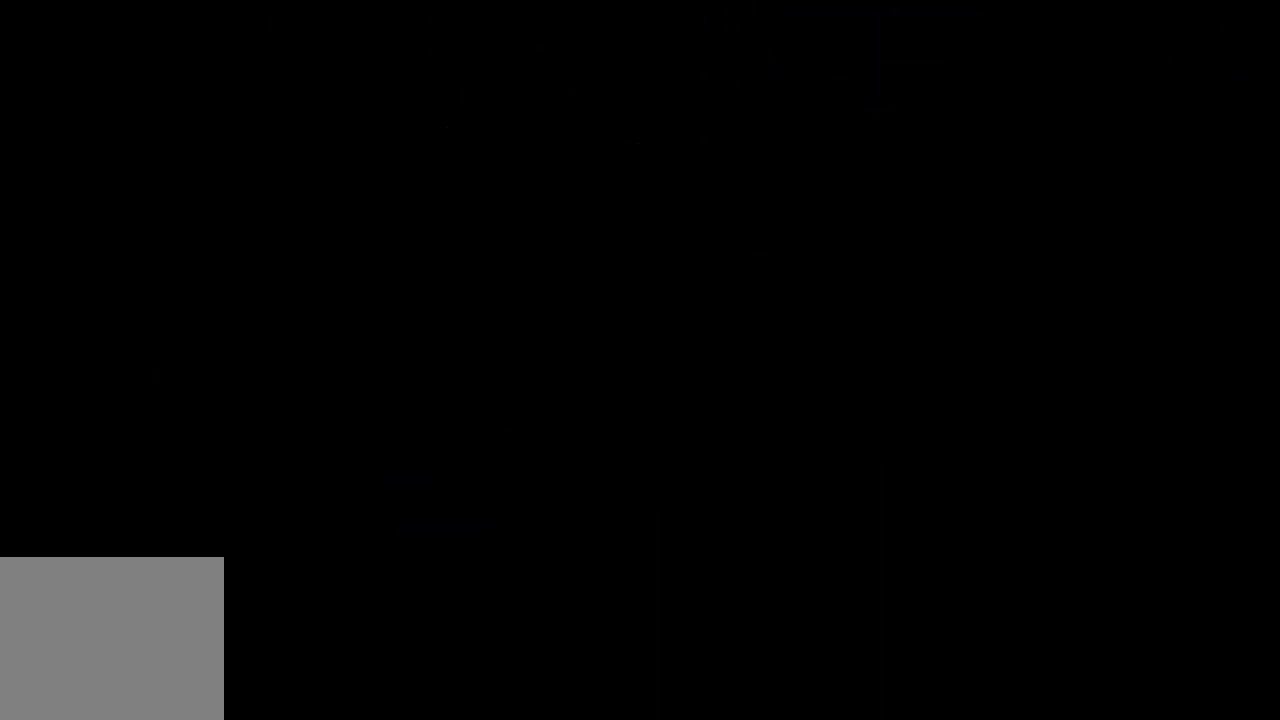
{"buttons": [], "left_stick": "center", "right_stick": "center", "events": []}
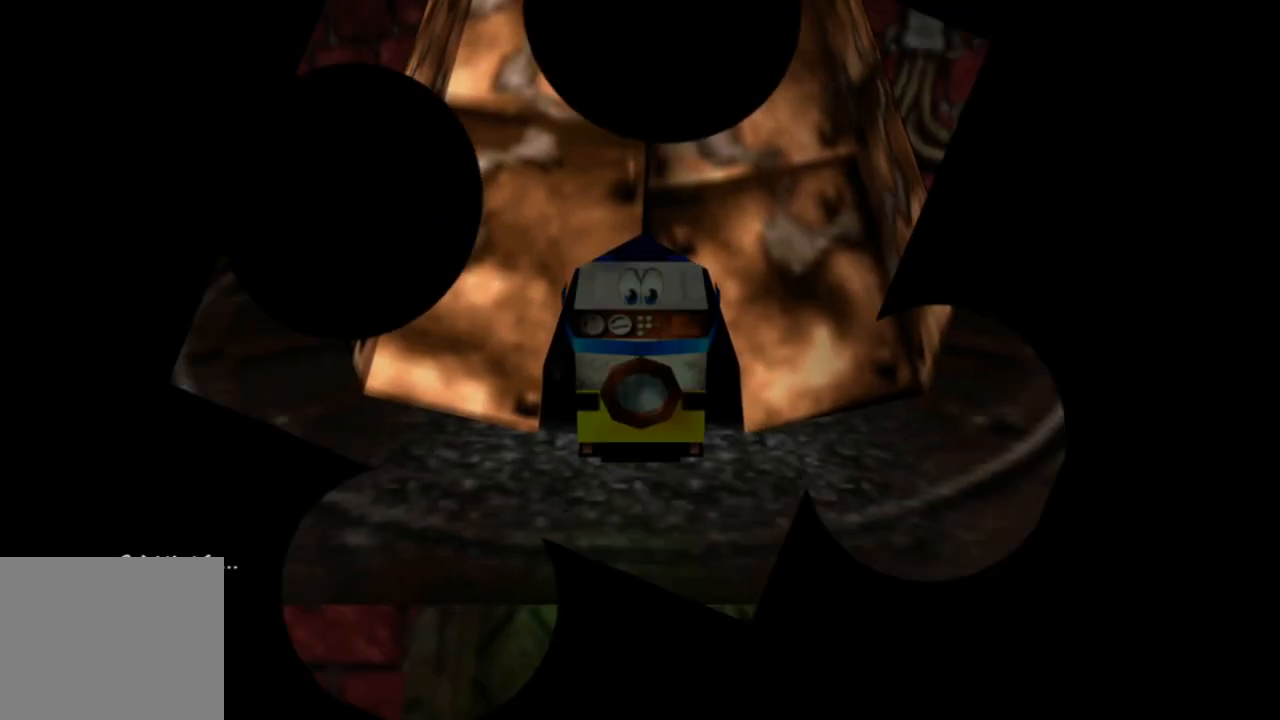
{"buttons": [], "left_stick": "down-left", "right_stick": "center", "events": [[183, "left_stick", "down-left"]]}
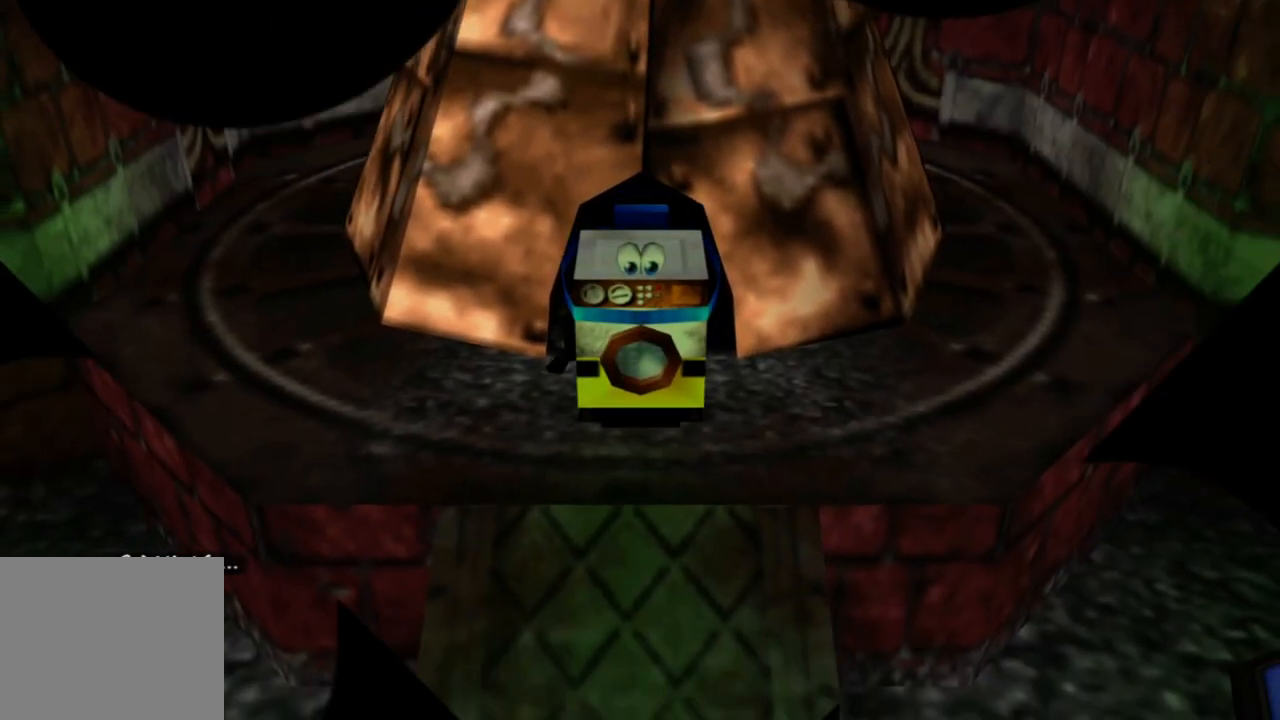
{"buttons": [], "left_stick": "left", "right_stick": "center", "events": [[500, "left_stick", "left"]]}
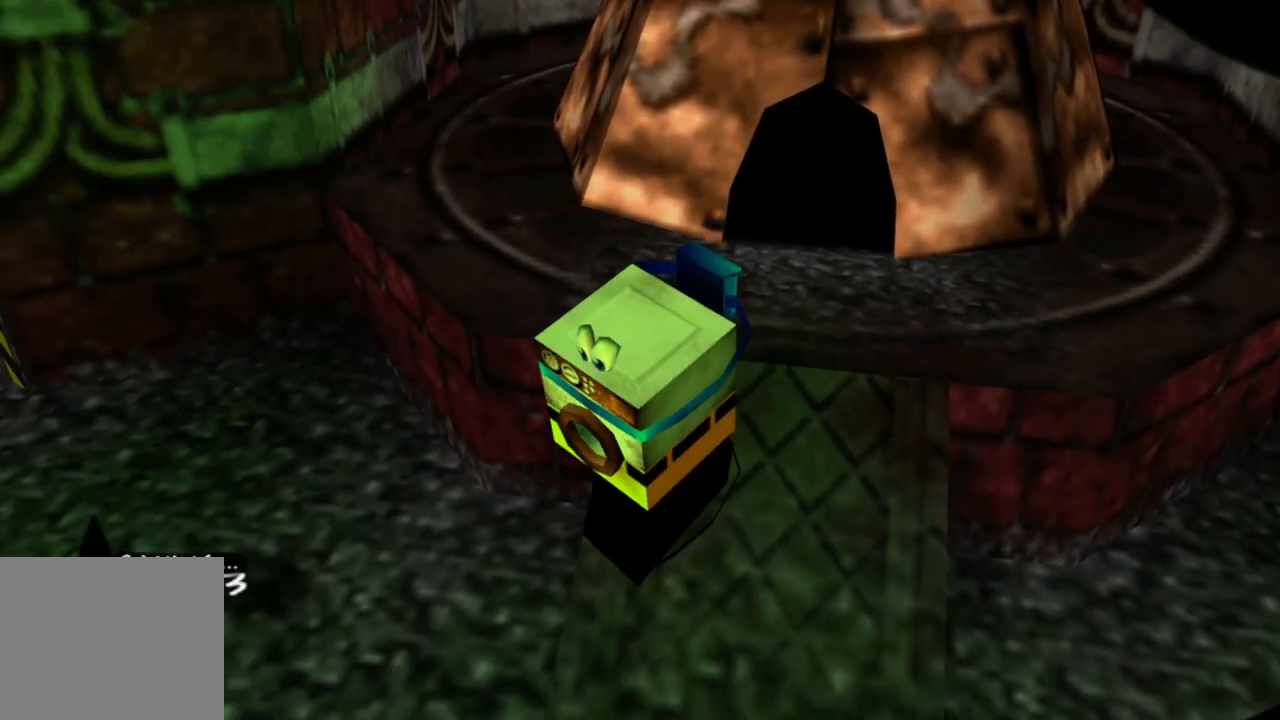
{"buttons": [], "left_stick": "up-left", "right_stick": "center", "events": [[250, "left_stick", "up-left"]]}
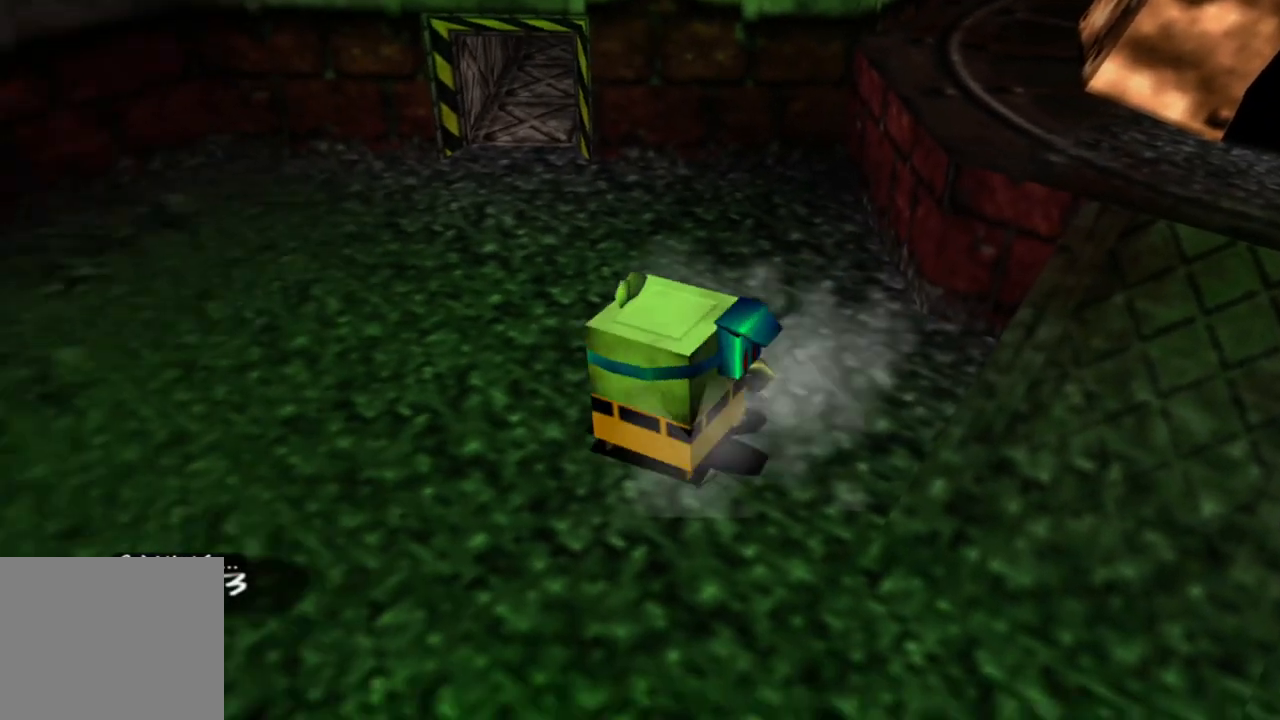
{"buttons": [], "left_stick": "up-right", "right_stick": "center", "events": [[50, "left_stick", "up"], [500, "left_stick", "up-right"]]}
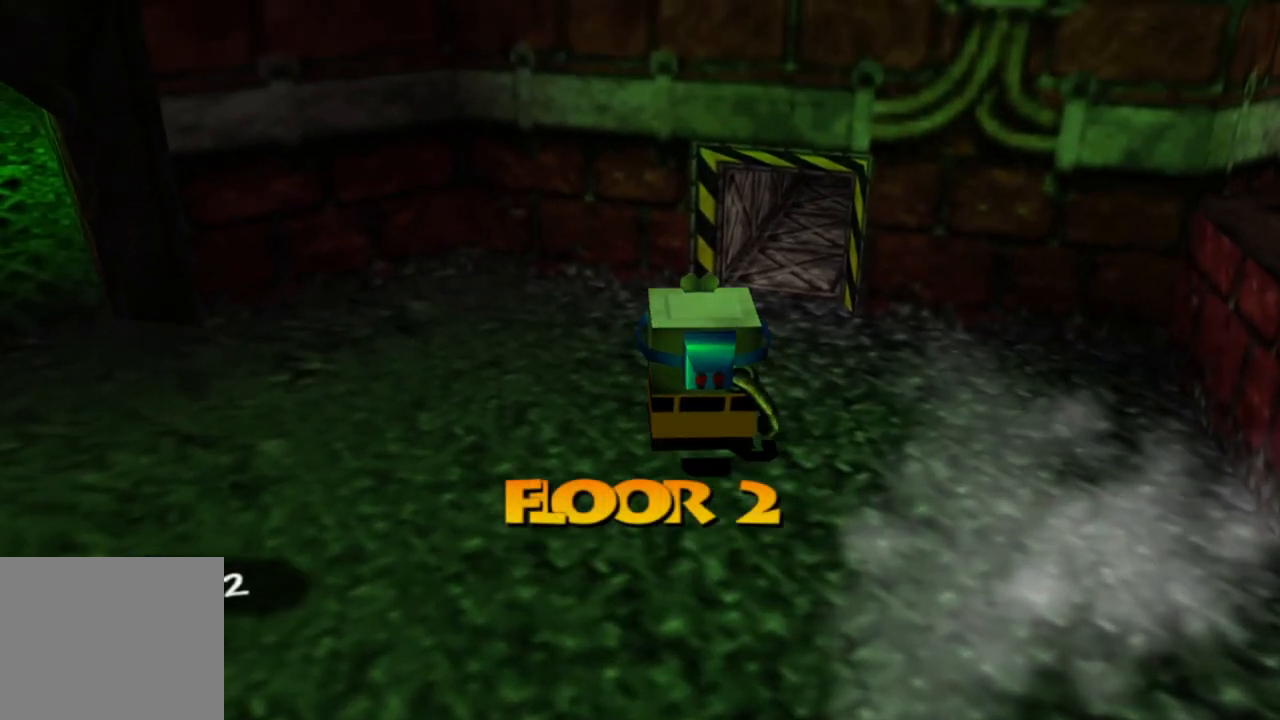
{"buttons": [], "left_stick": "up", "right_stick": "center", "events": [[333, "left_stick", "up"]]}
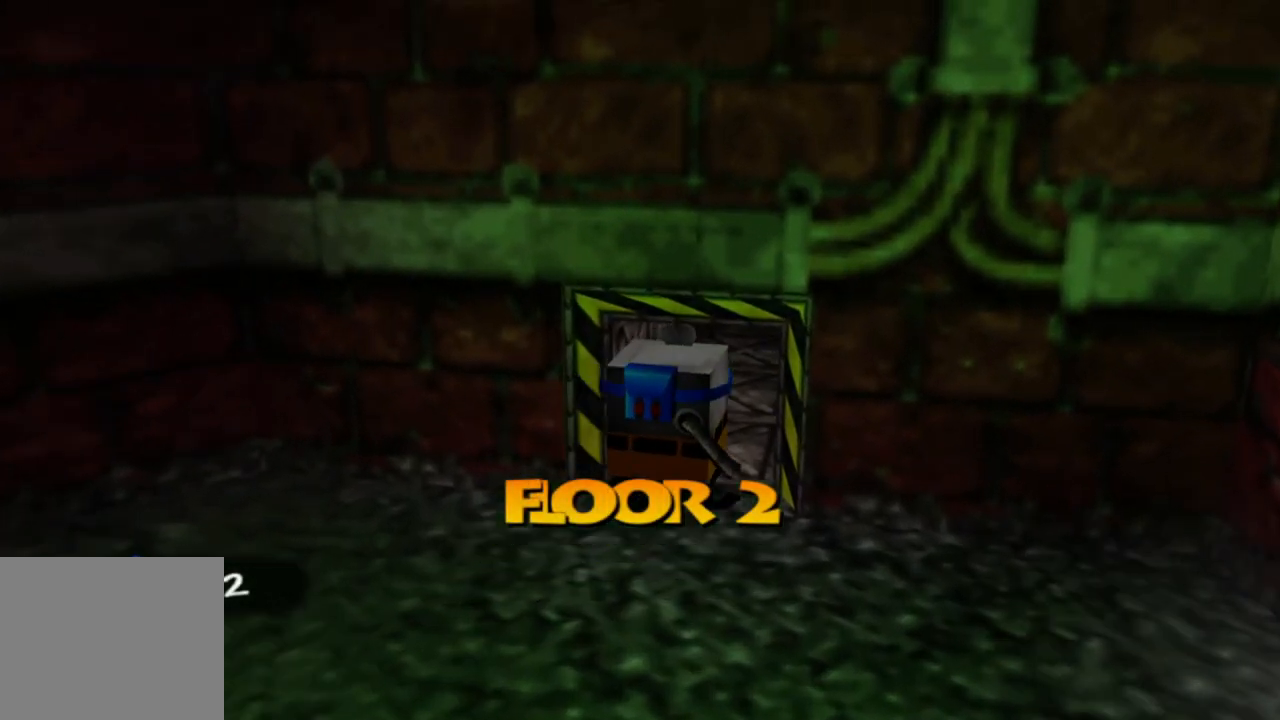
{"buttons": [], "left_stick": "up", "right_stick": "center", "events": []}
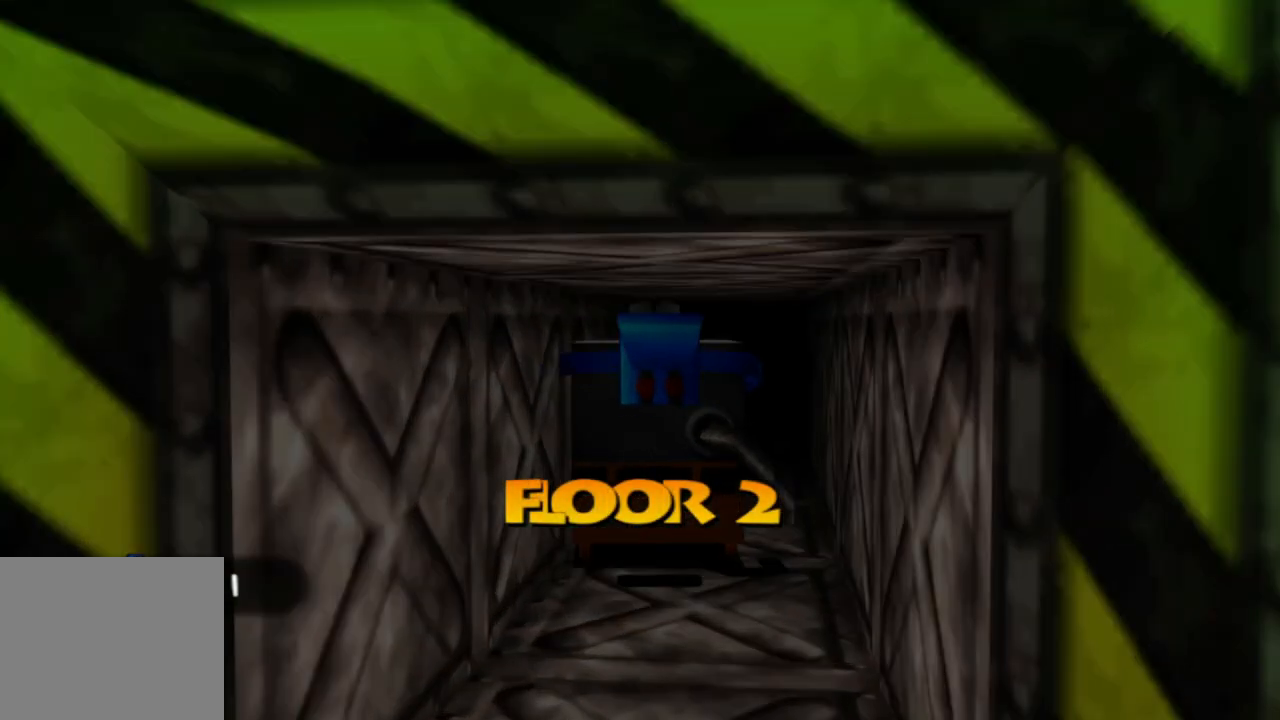
{"buttons": [], "left_stick": "up", "right_stick": "center", "events": []}
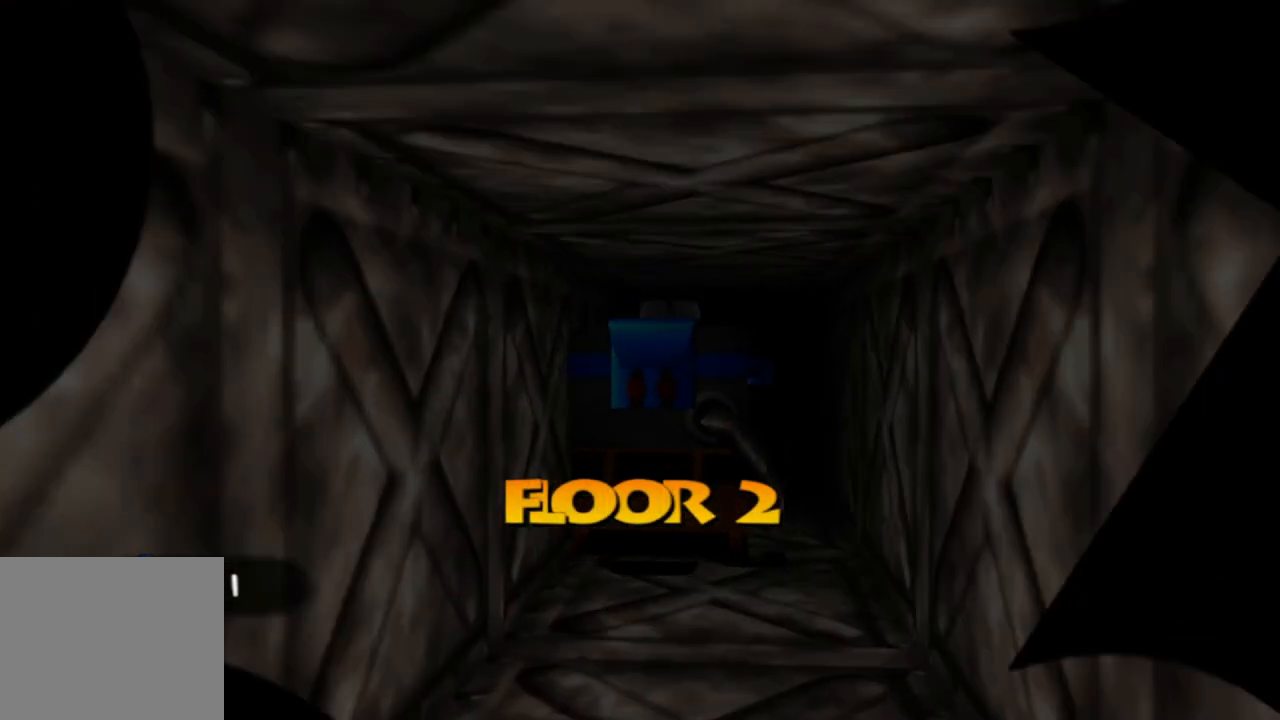
{"buttons": [], "left_stick": "center", "right_stick": "center", "events": [[250, "left_stick", "center"]]}
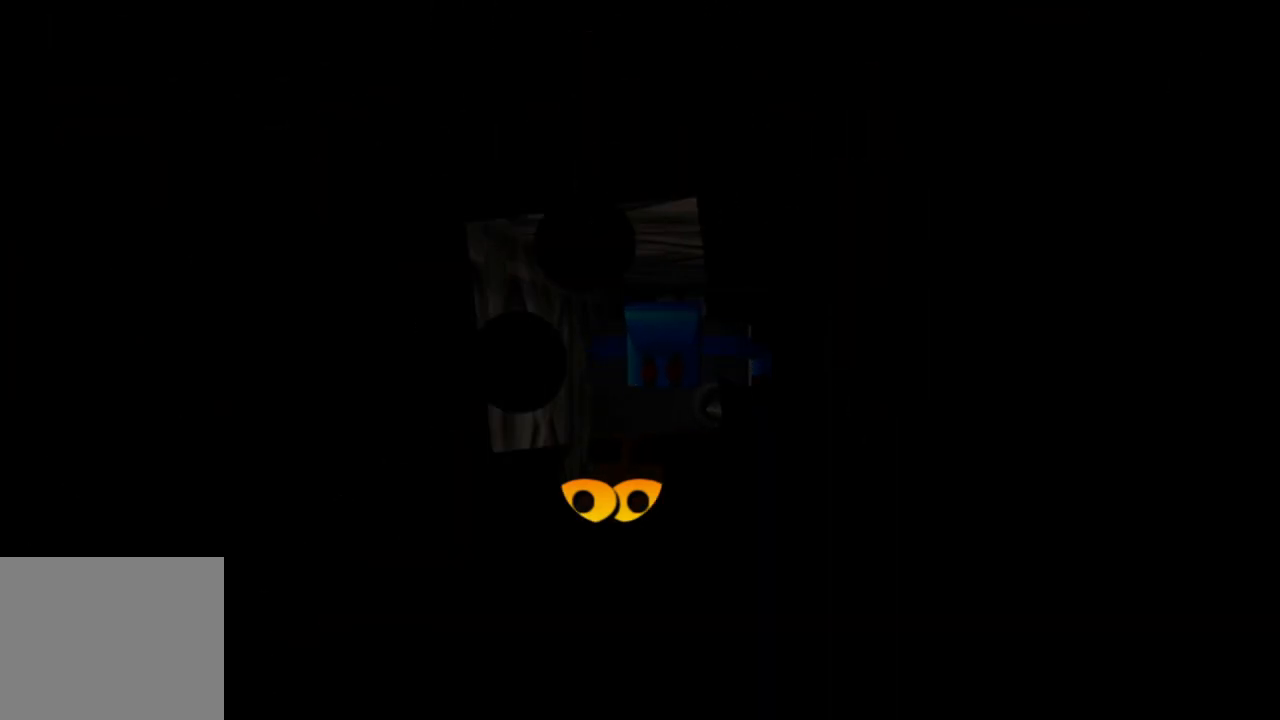
{"buttons": [], "left_stick": "center", "right_stick": "center", "events": []}
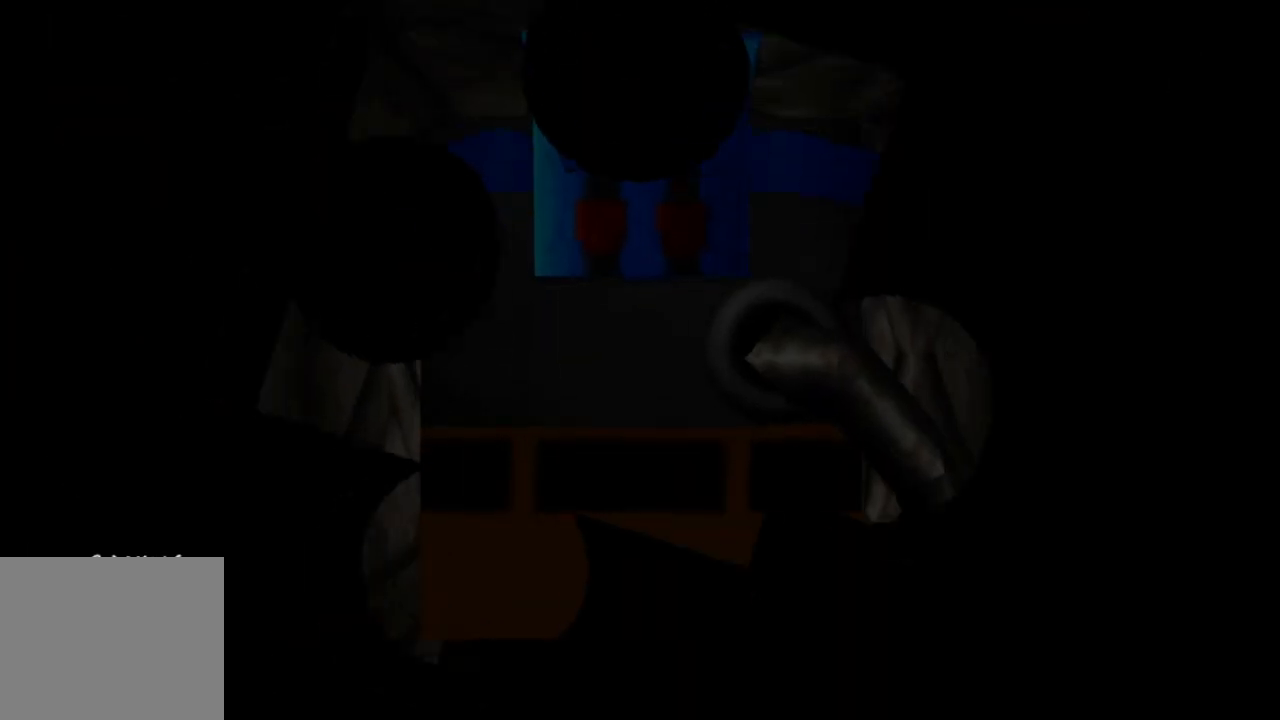
{"buttons": [], "left_stick": "up-right", "right_stick": "center", "events": [[50, "left_stick", "up-right"]]}
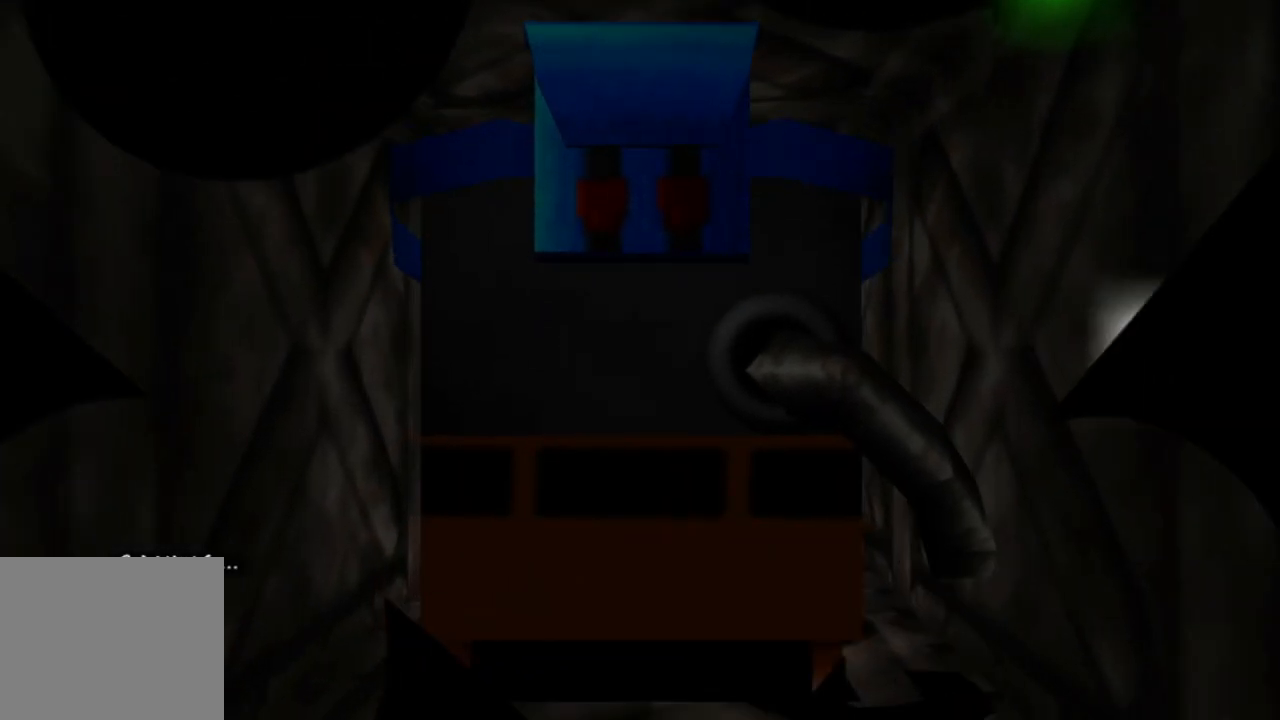
{"buttons": [], "left_stick": "up-right", "right_stick": "center", "events": []}
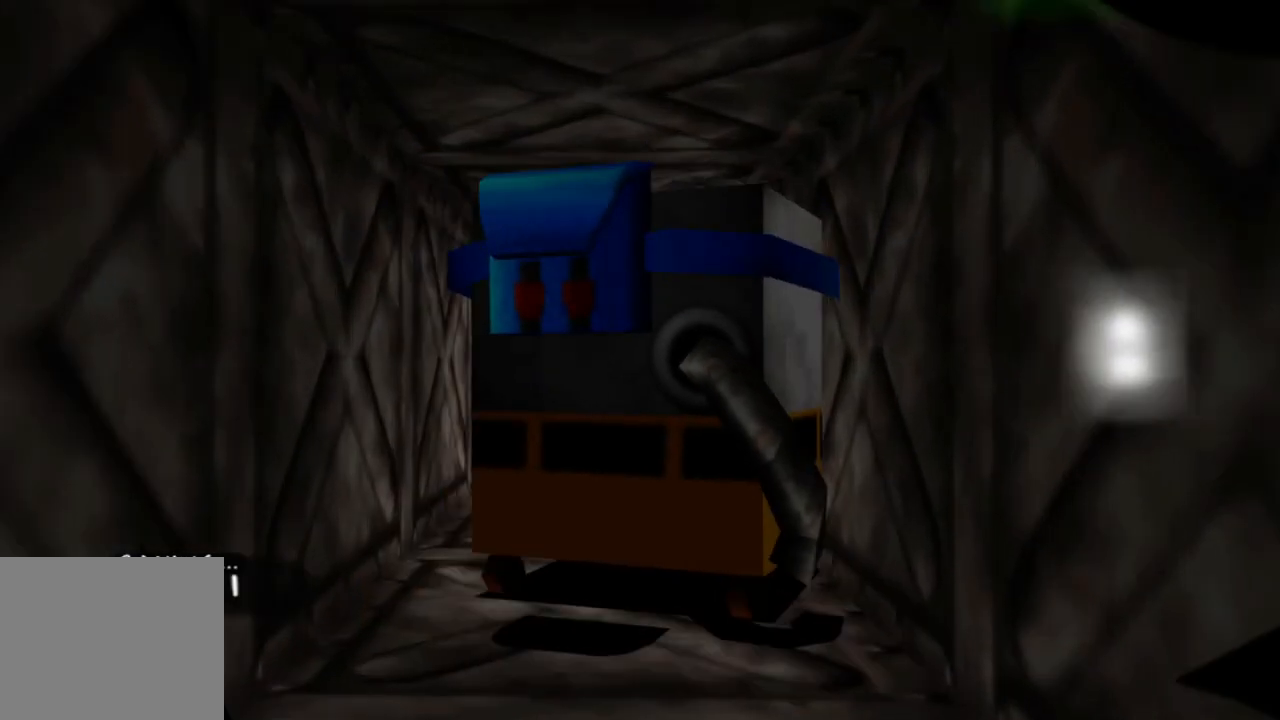
{"buttons": [], "left_stick": "up-right", "right_stick": "center", "events": []}
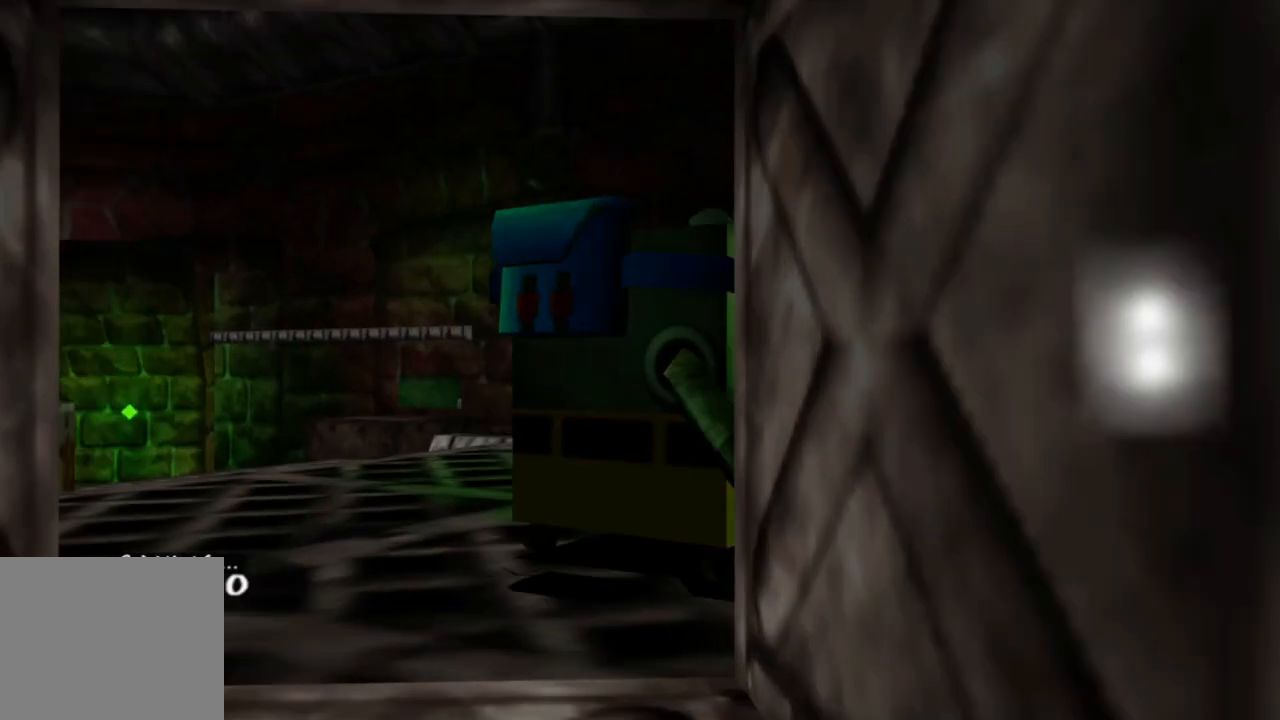
{"buttons": [], "left_stick": "up-right", "right_stick": "center", "events": []}
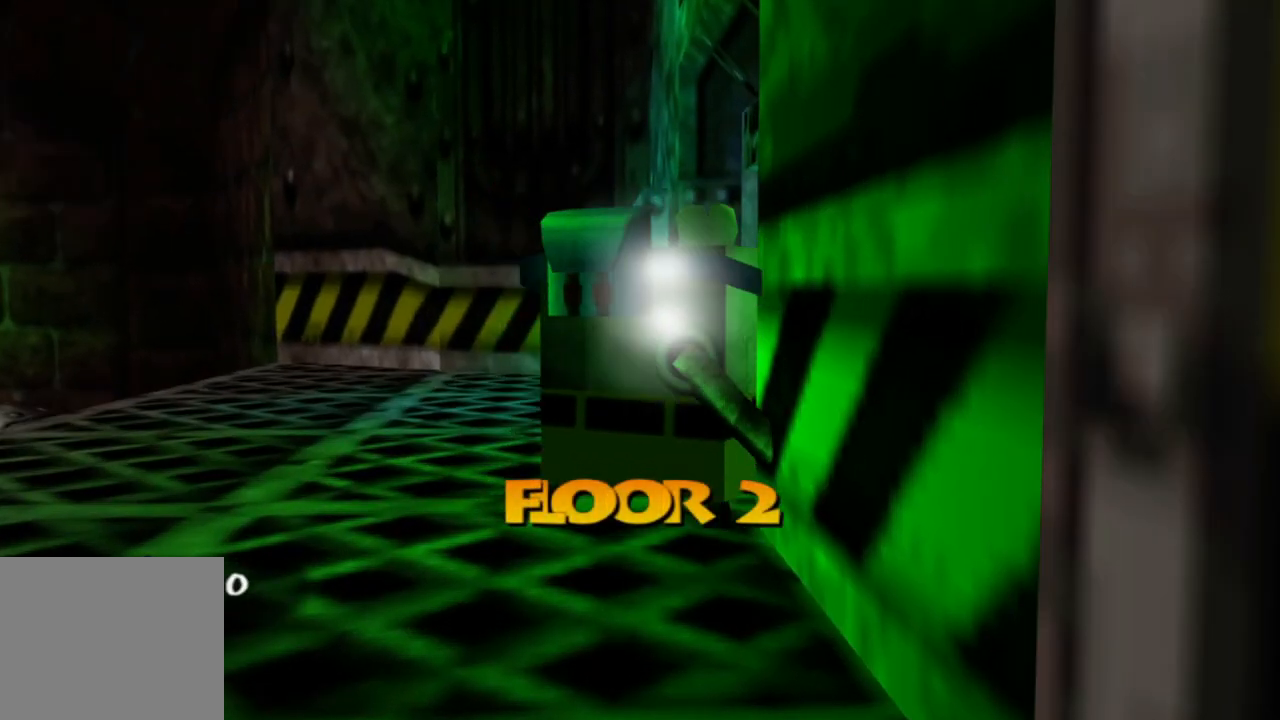
{"buttons": [], "left_stick": "up-right", "right_stick": "center", "events": []}
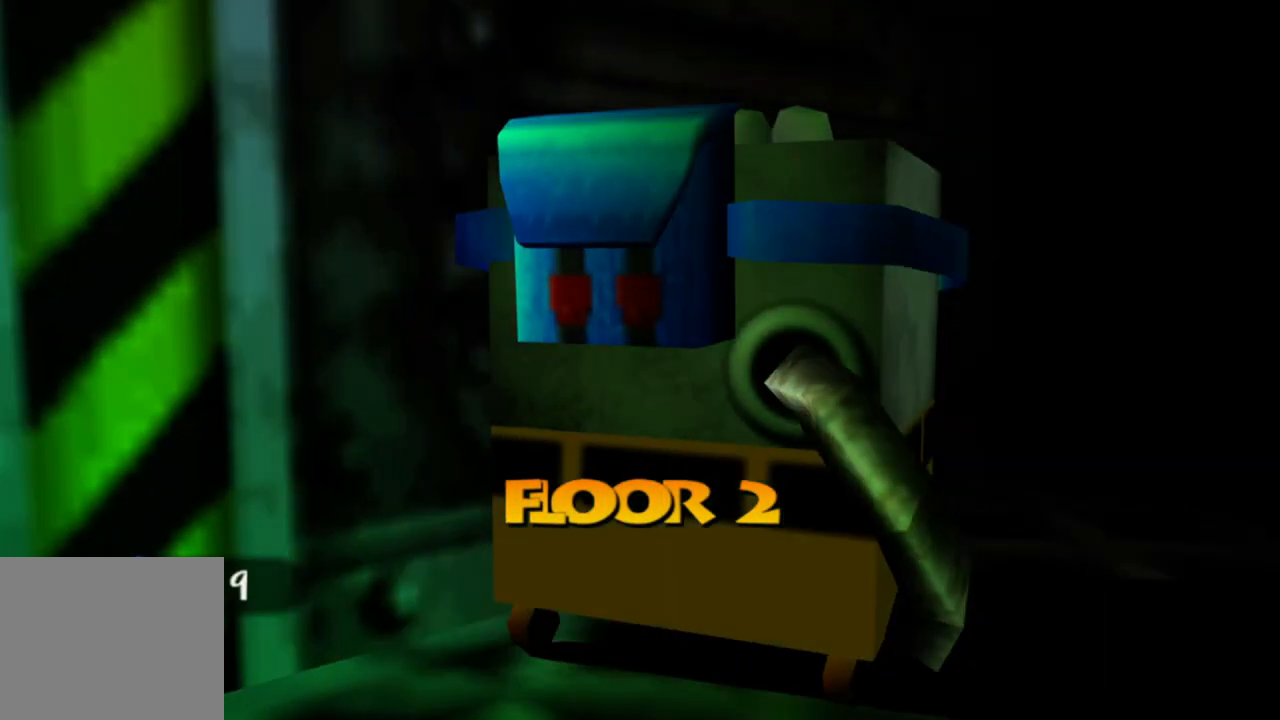
{"buttons": [], "left_stick": "up-right", "right_stick": "center", "events": []}
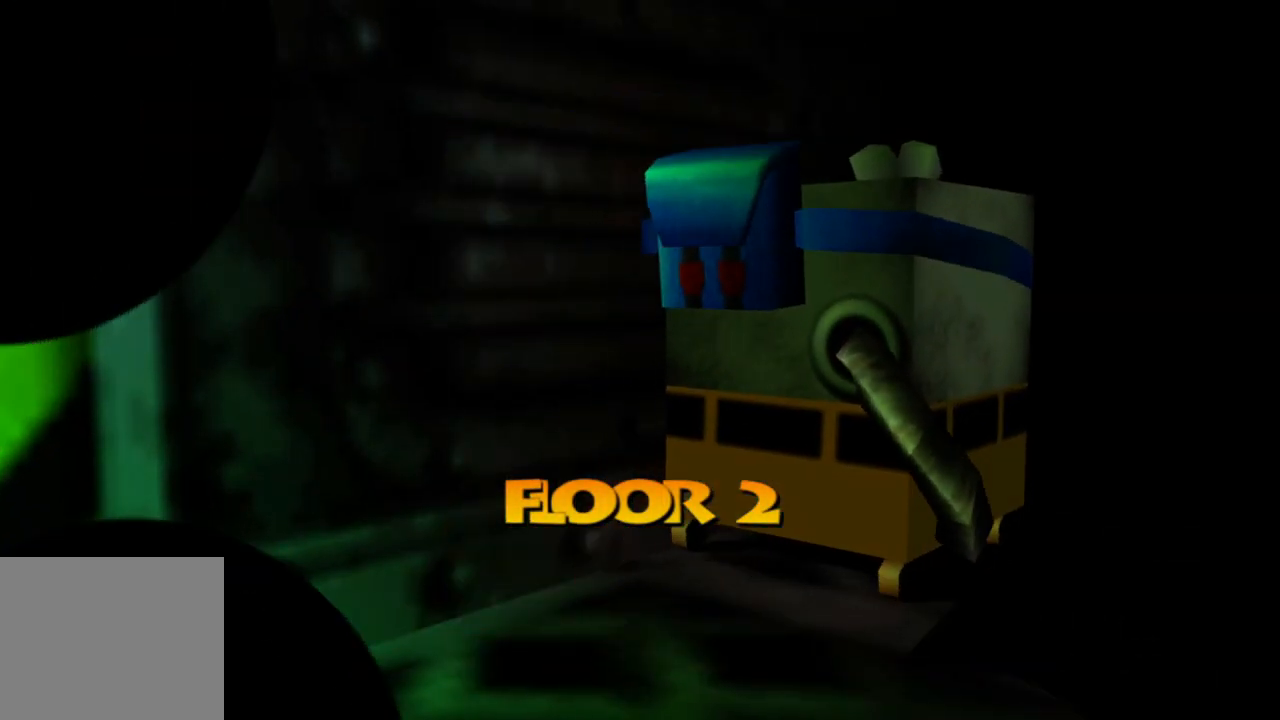
{"buttons": [], "left_stick": "center", "right_stick": "center", "events": [[183, "left_stick", "center"]]}
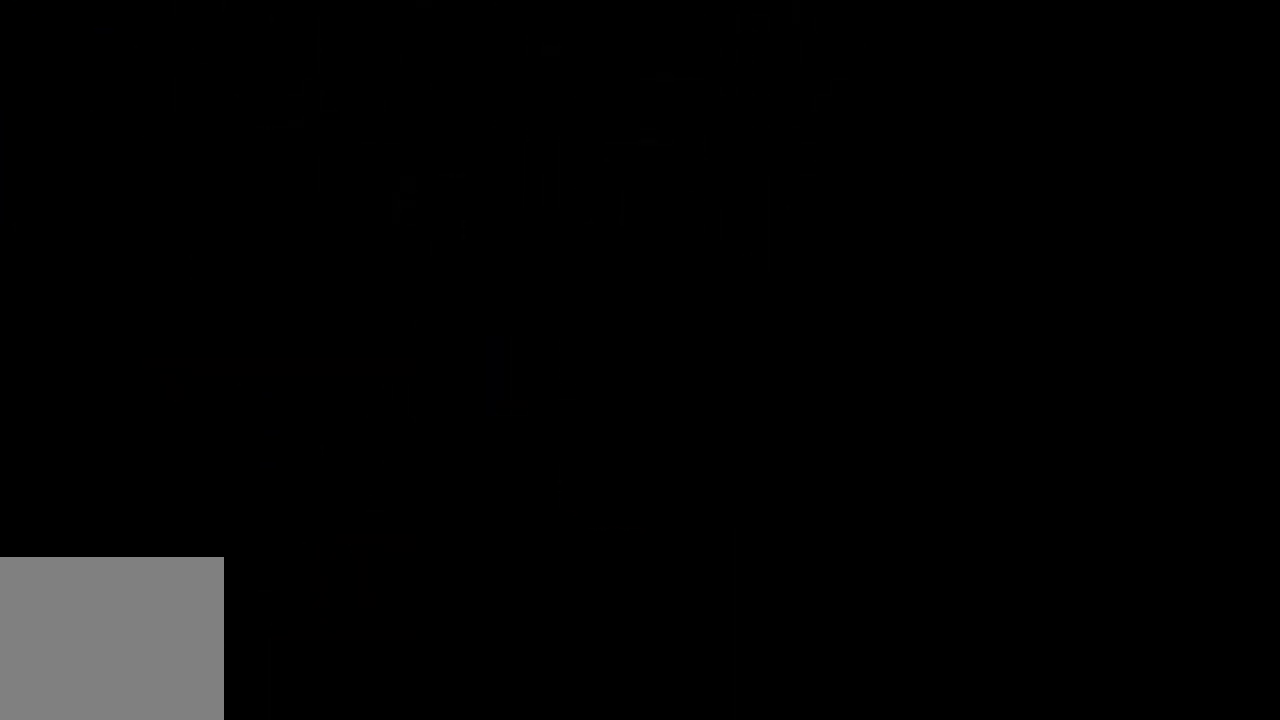
{"buttons": [], "left_stick": "up", "right_stick": "center", "events": [[383, "left_stick", "up"]]}
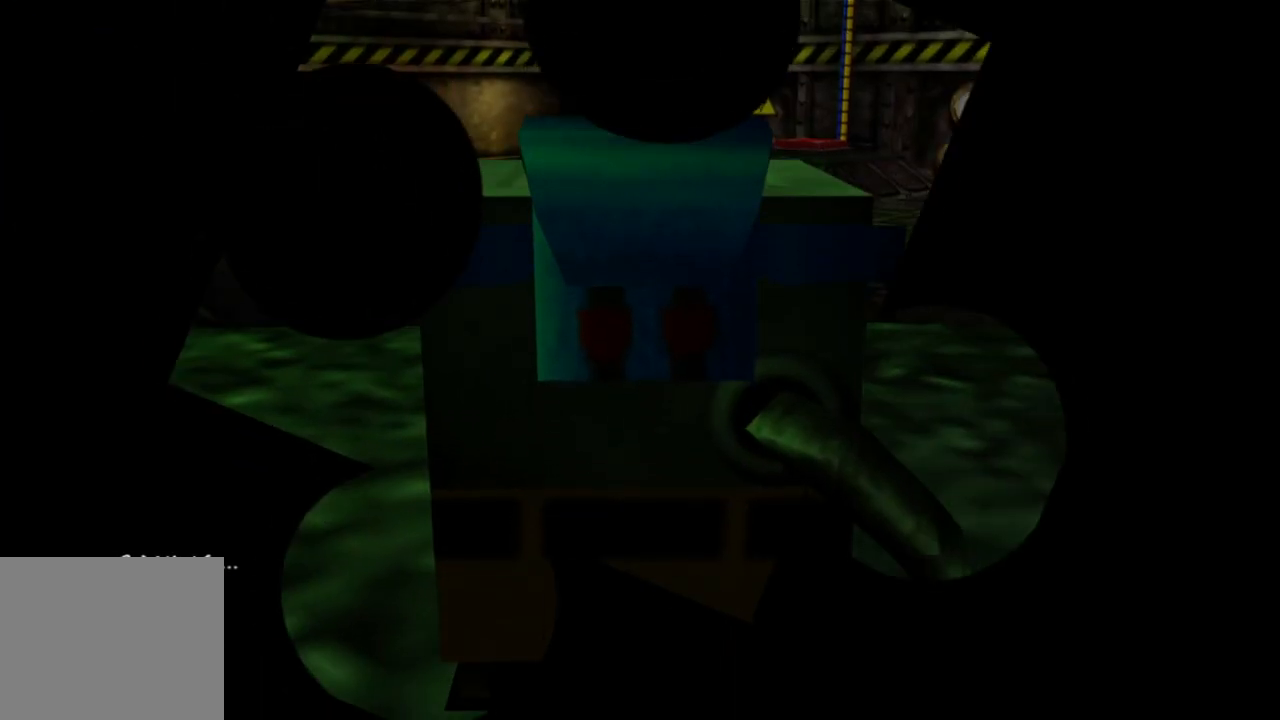
{"buttons": [], "left_stick": "up", "right_stick": "center", "events": []}
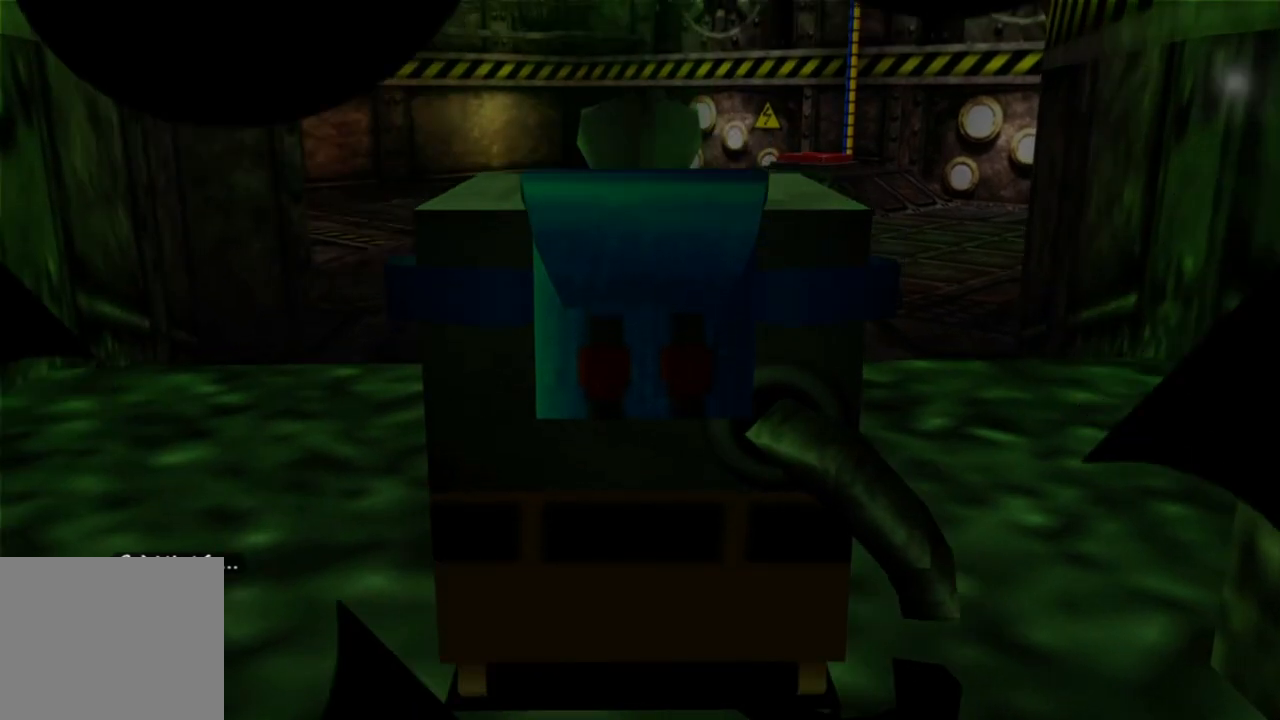
{"buttons": [], "left_stick": "up", "right_stick": "center", "events": []}
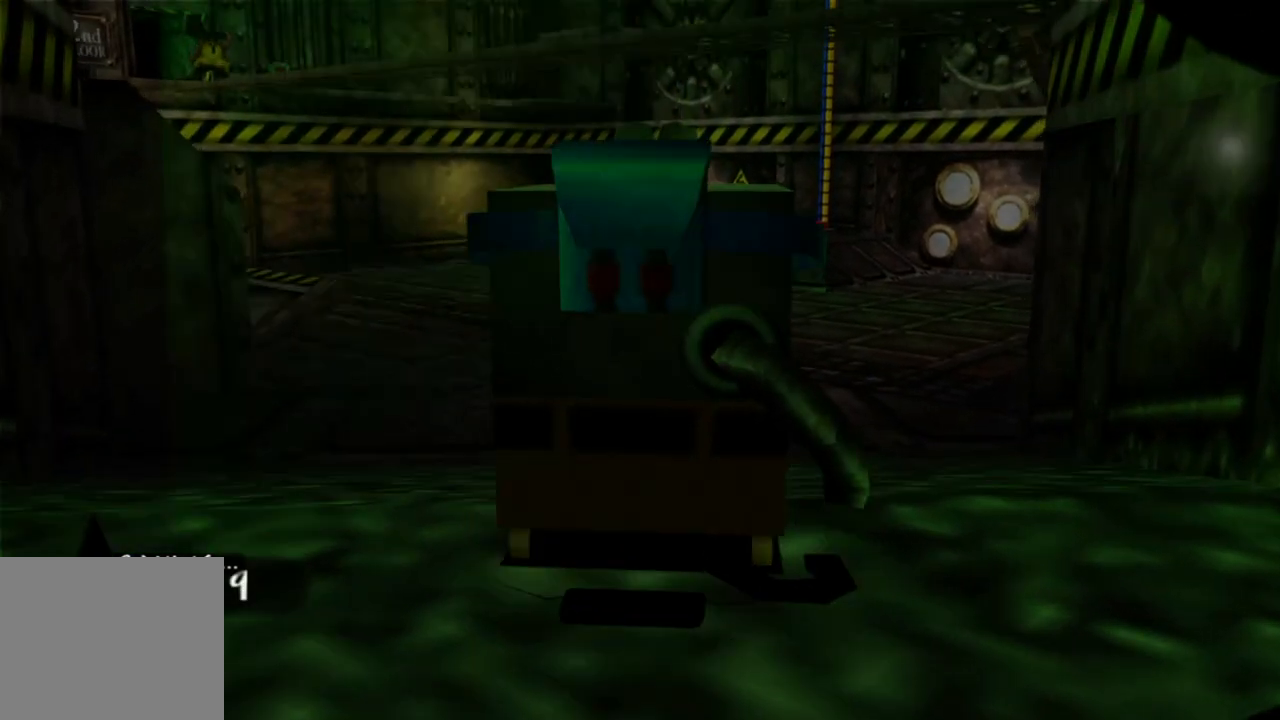
{"buttons": [], "left_stick": "up", "right_stick": "center", "events": []}
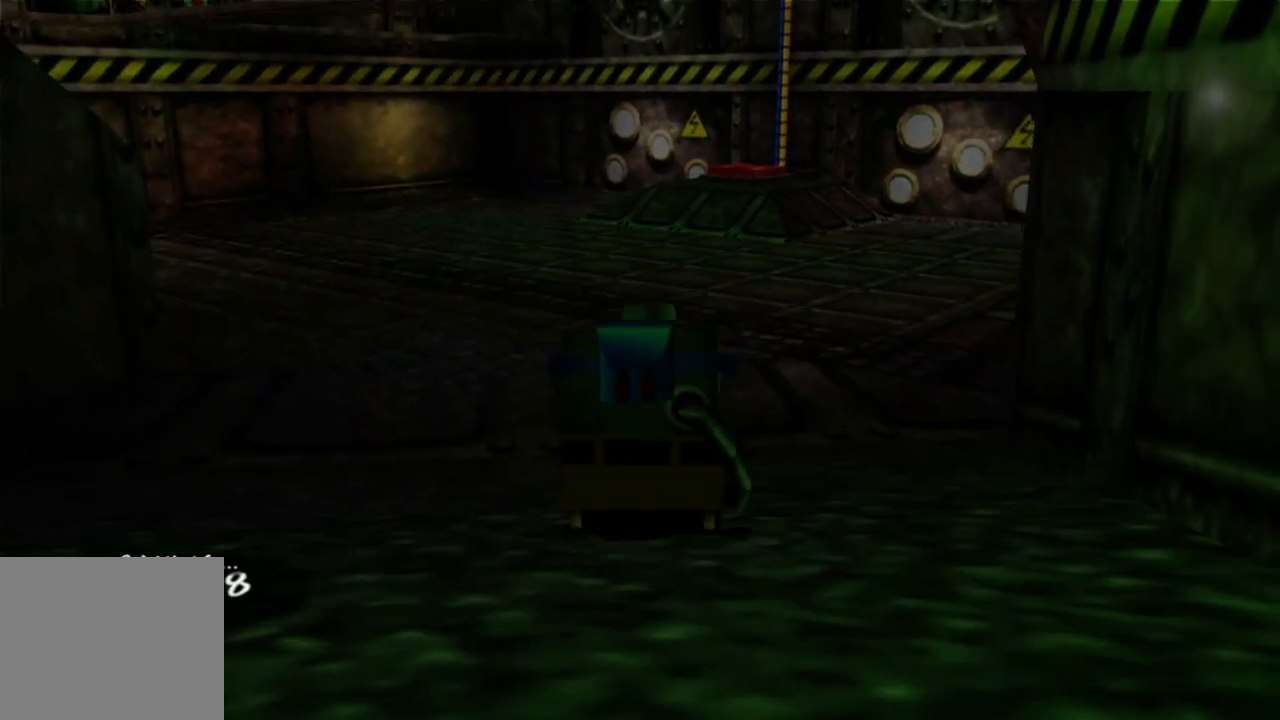
{"buttons": [], "left_stick": "up", "right_stick": "center", "events": []}
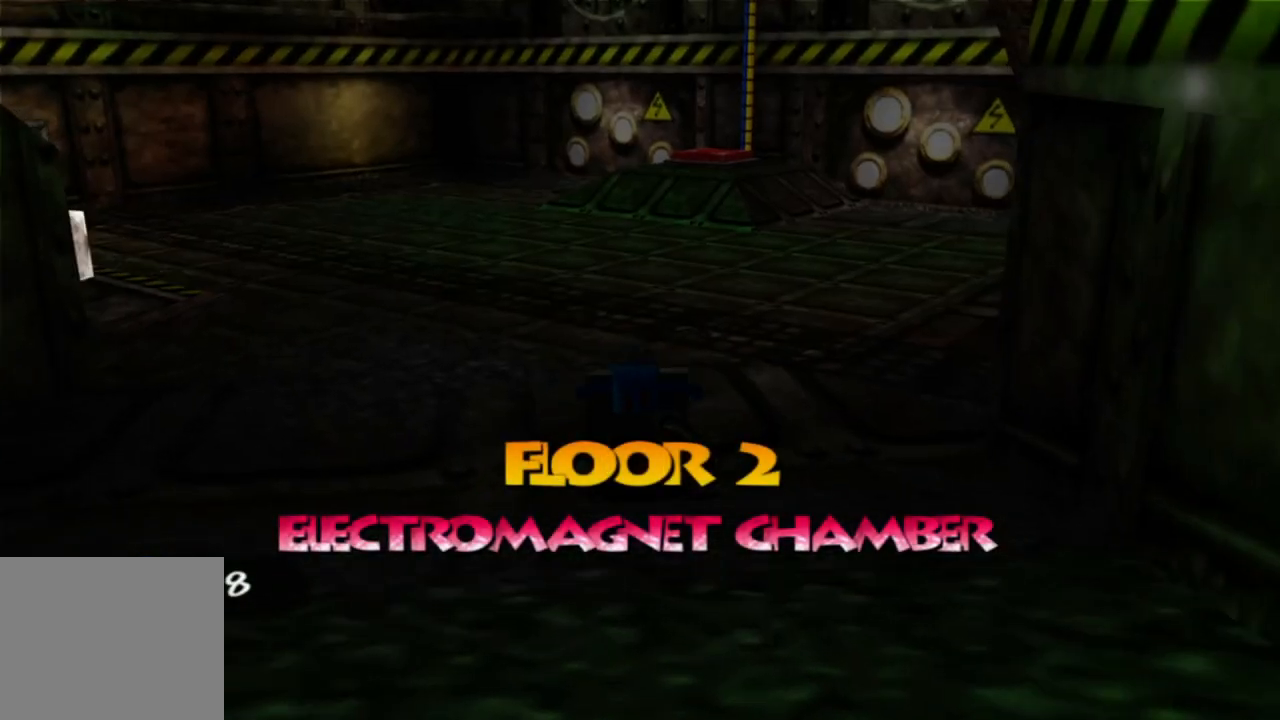
{"buttons": [], "left_stick": "up", "right_stick": "center", "events": []}
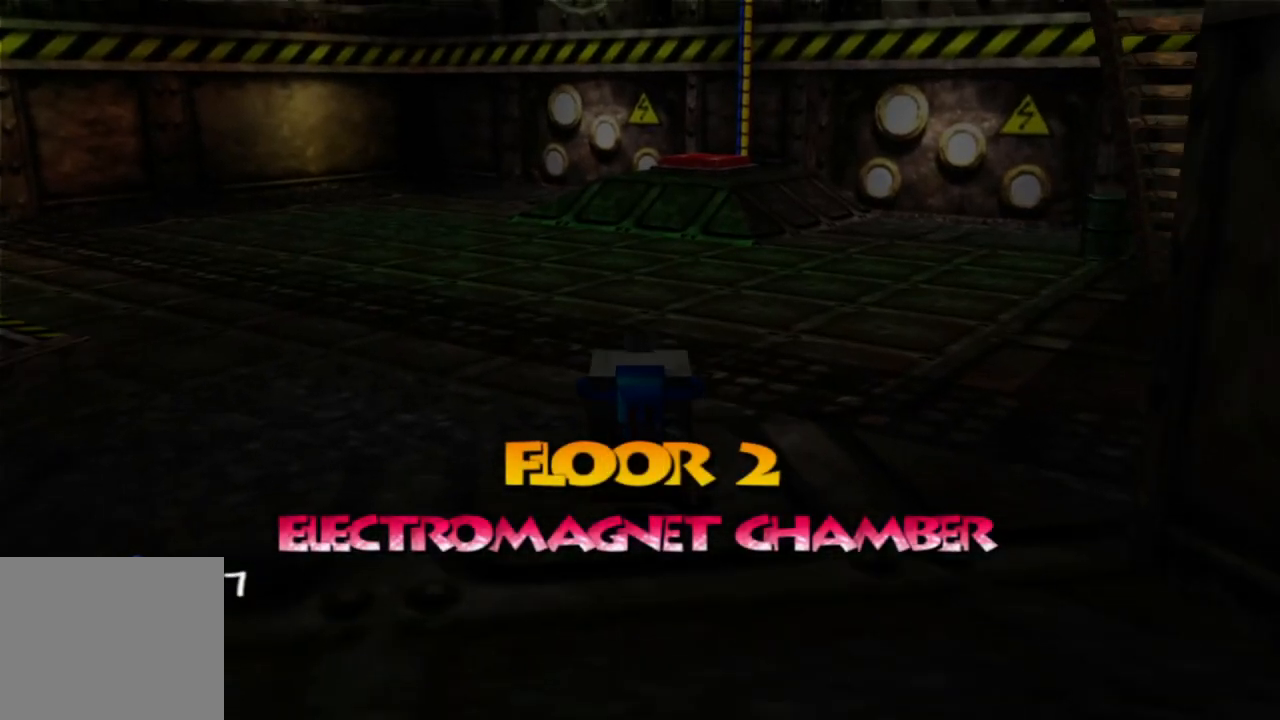
{"buttons": [], "left_stick": "up", "right_stick": "center", "events": []}
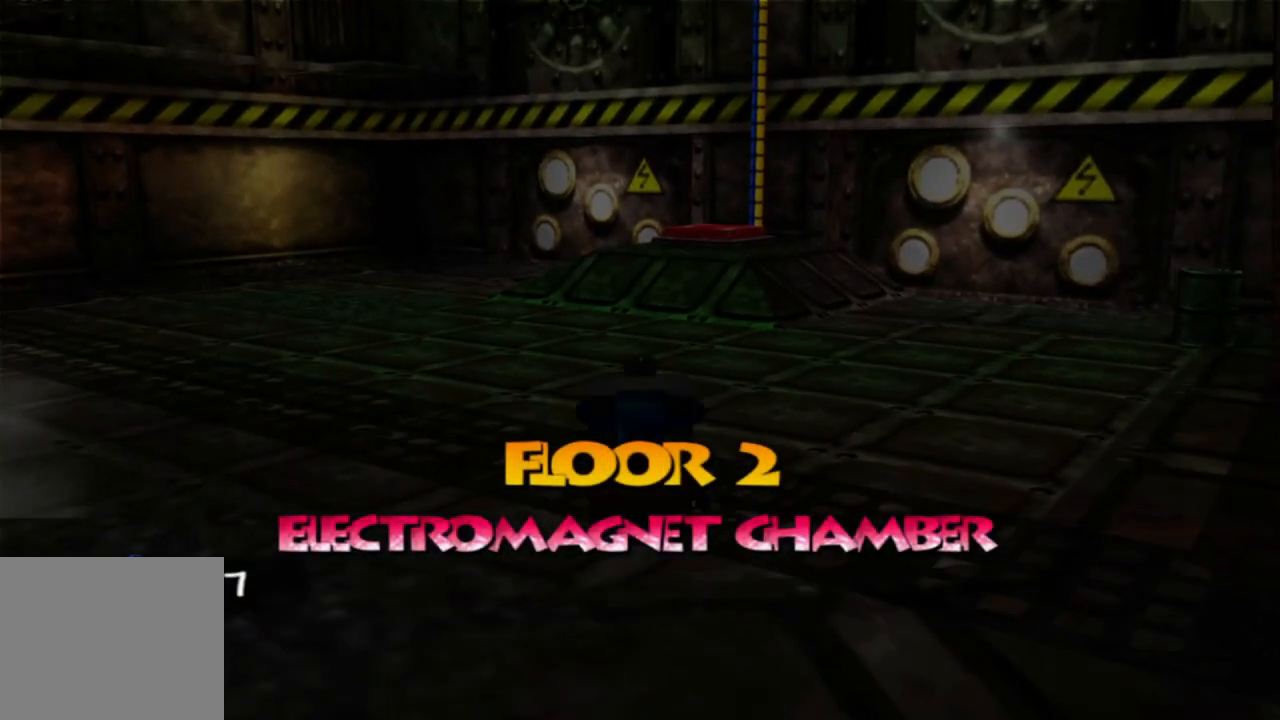
{"buttons": [], "left_stick": "up", "right_stick": "center", "events": []}